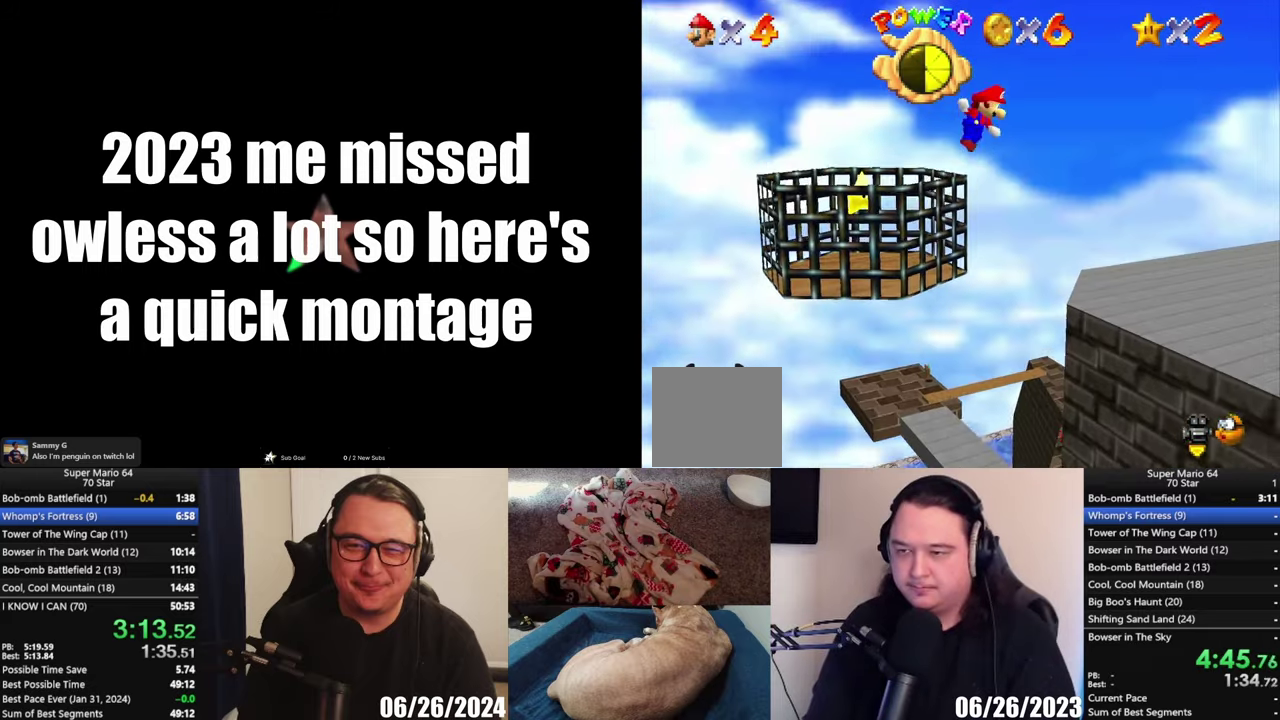
Gameplay with a controller (Xbox layout); each line is a JSON object with the inputs held at the frame after it. "events" lists button and stick changes between this image and that frame as [ms after this image, input, new state], when the widget could be followed in between.
{"buttons": ["A"], "left_stick": "left", "right_stick": "center", "events": []}
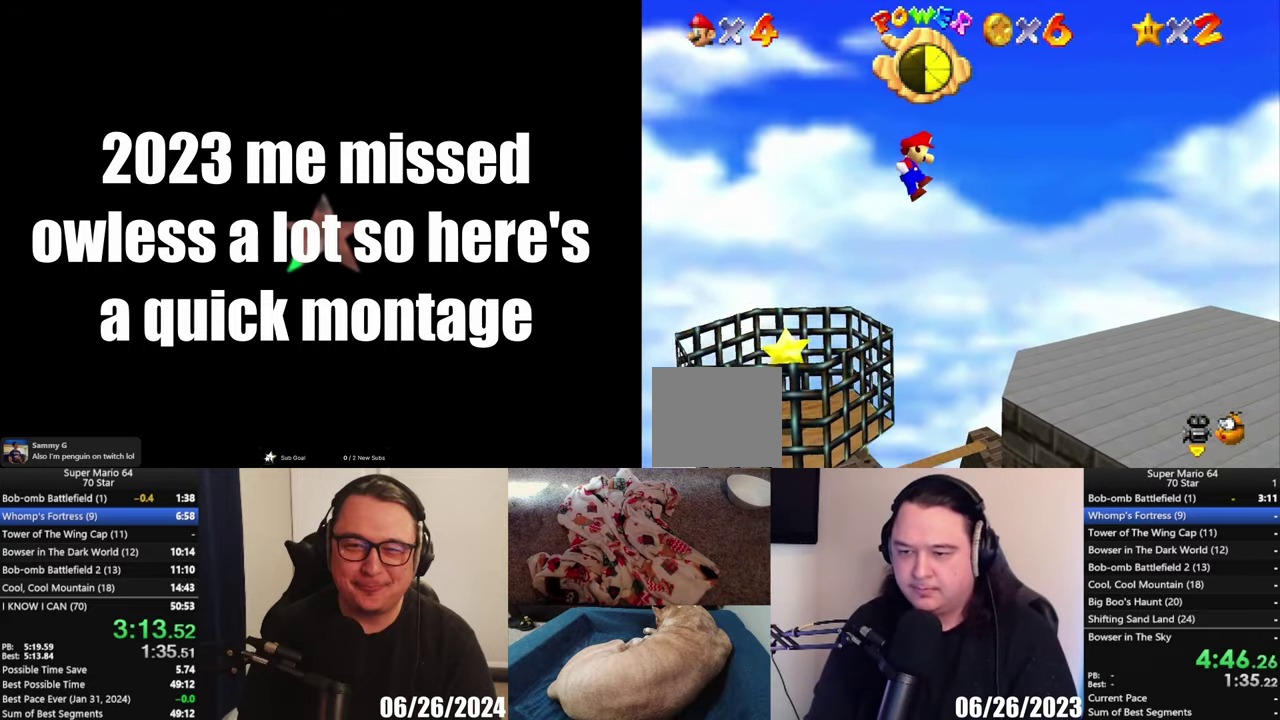
{"buttons": [], "left_stick": "left", "right_stick": "center", "events": [[317, "A", "up"]]}
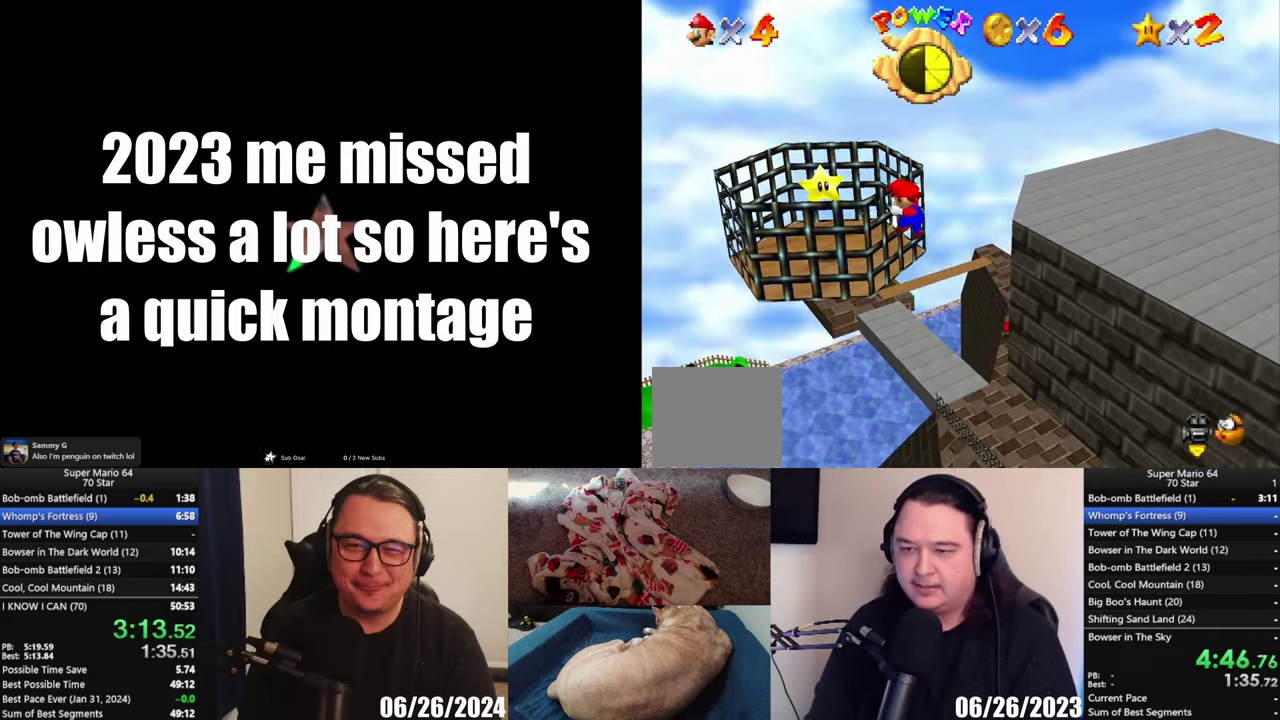
{"buttons": [], "left_stick": "center", "right_stick": "center", "events": [[383, "left_stick", "center"]]}
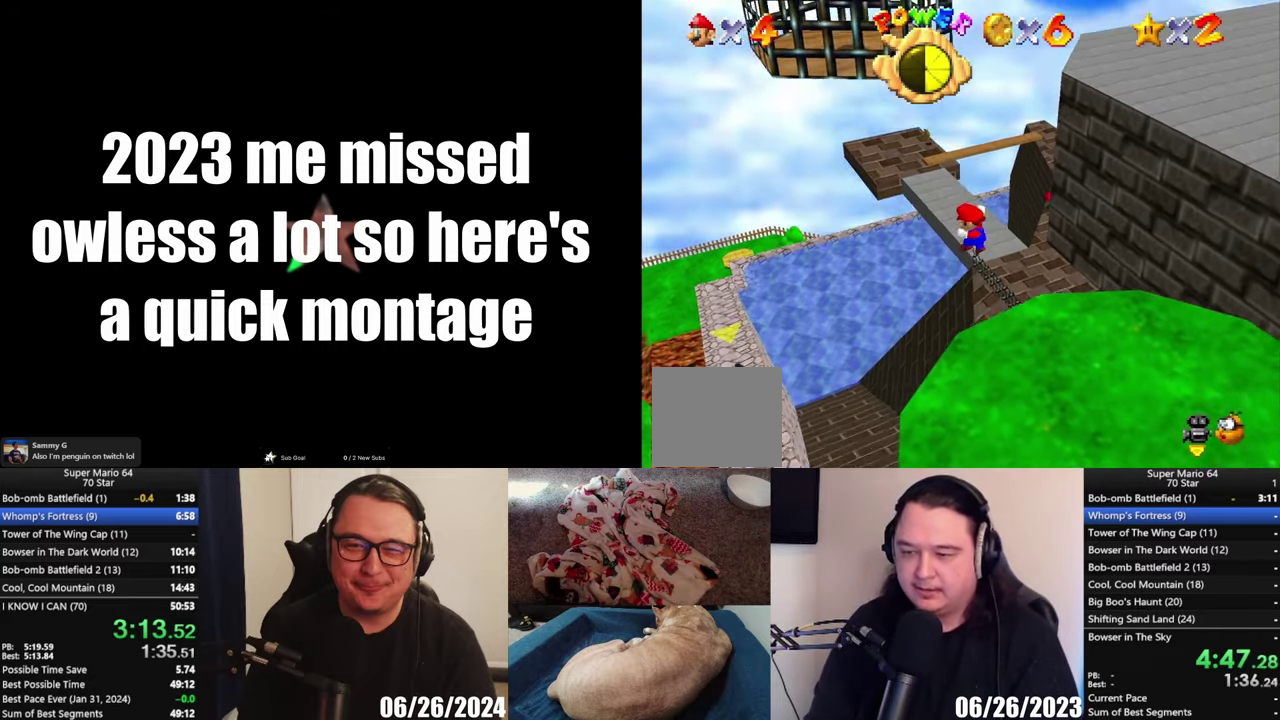
{"buttons": ["X"], "left_stick": "center", "right_stick": "center", "events": [[17, "left_stick", "down"], [350, "left_stick", "center"], [450, "X", "down"]]}
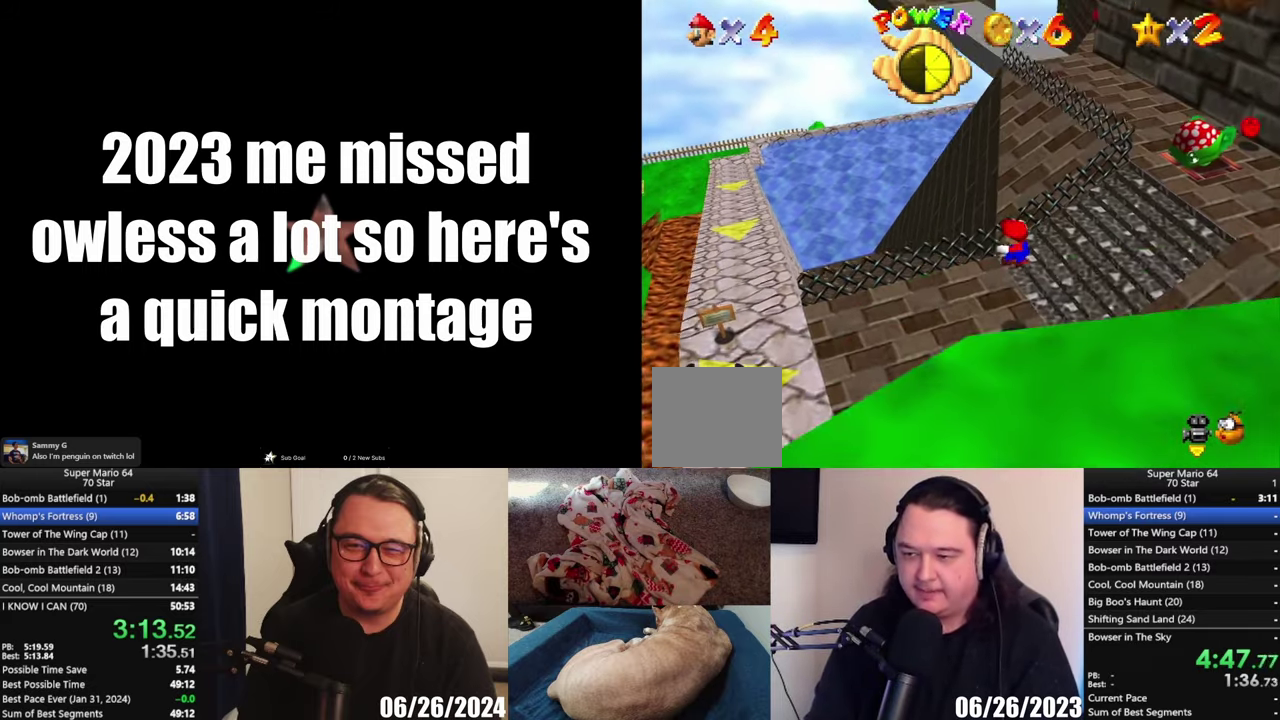
{"buttons": [], "left_stick": "up", "right_stick": "center", "events": [[50, "left_stick", "left"], [117, "X", "up"], [117, "left_stick", "down-left"], [283, "A", "down"], [300, "left_stick", "up"], [433, "A", "up"]]}
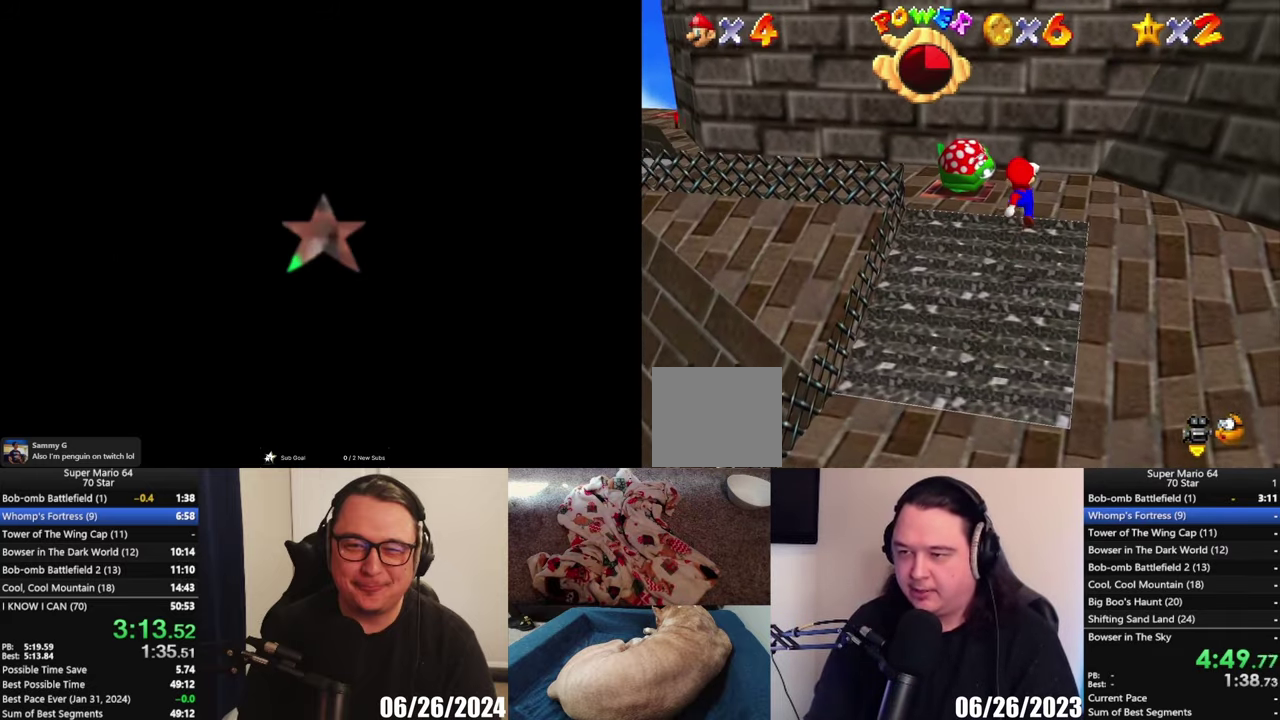
{"buttons": [], "left_stick": "down-left", "right_stick": "center", "events": [[33, "X", "down"], [100, "X", "up"], [133, "left_stick", "up-left"], [300, "left_stick", "left"], [367, "left_stick", "down-left"]]}
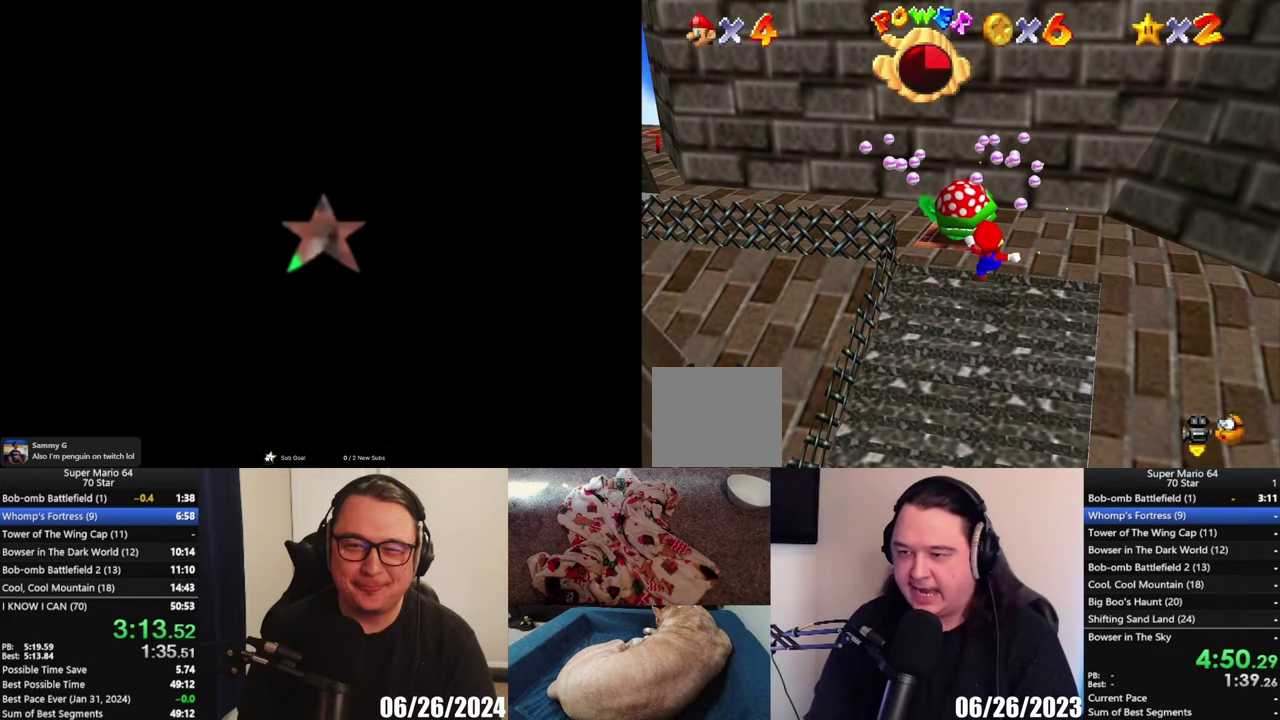
{"buttons": [], "left_stick": "up-right", "right_stick": "center", "events": [[133, "left_stick", "up-right"]]}
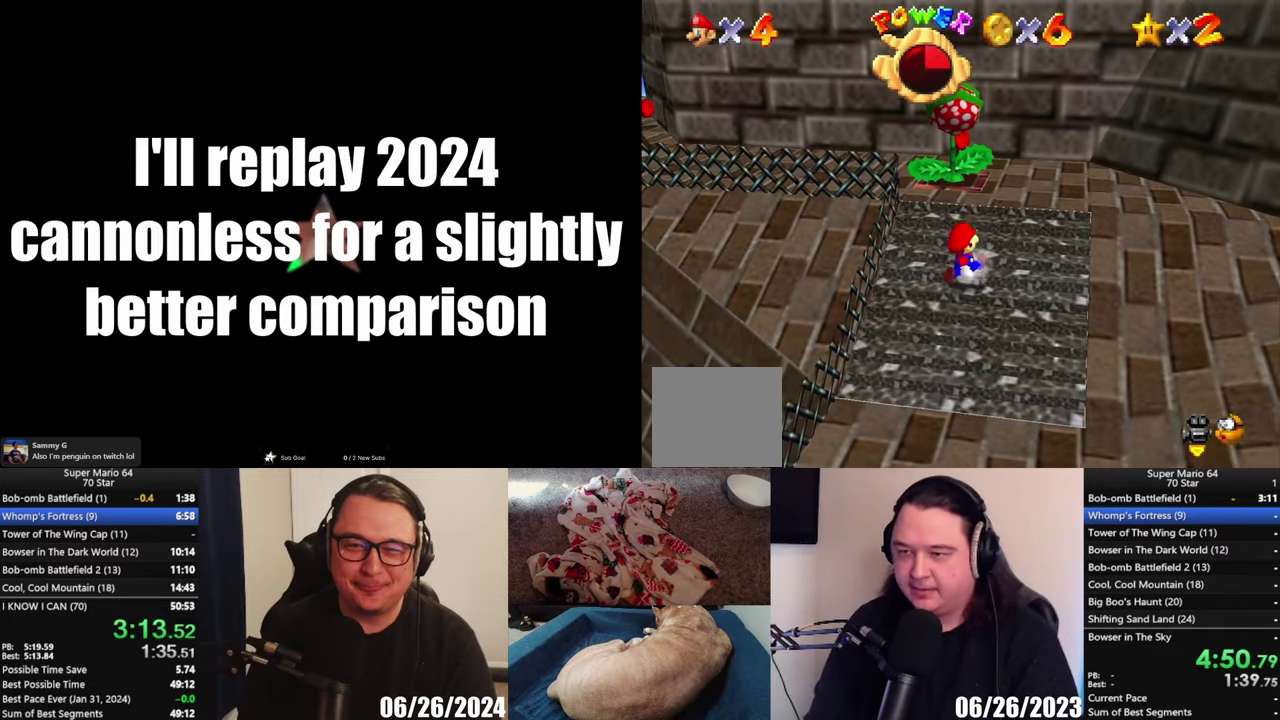
{"buttons": [], "left_stick": "up-right", "right_stick": "center", "events": []}
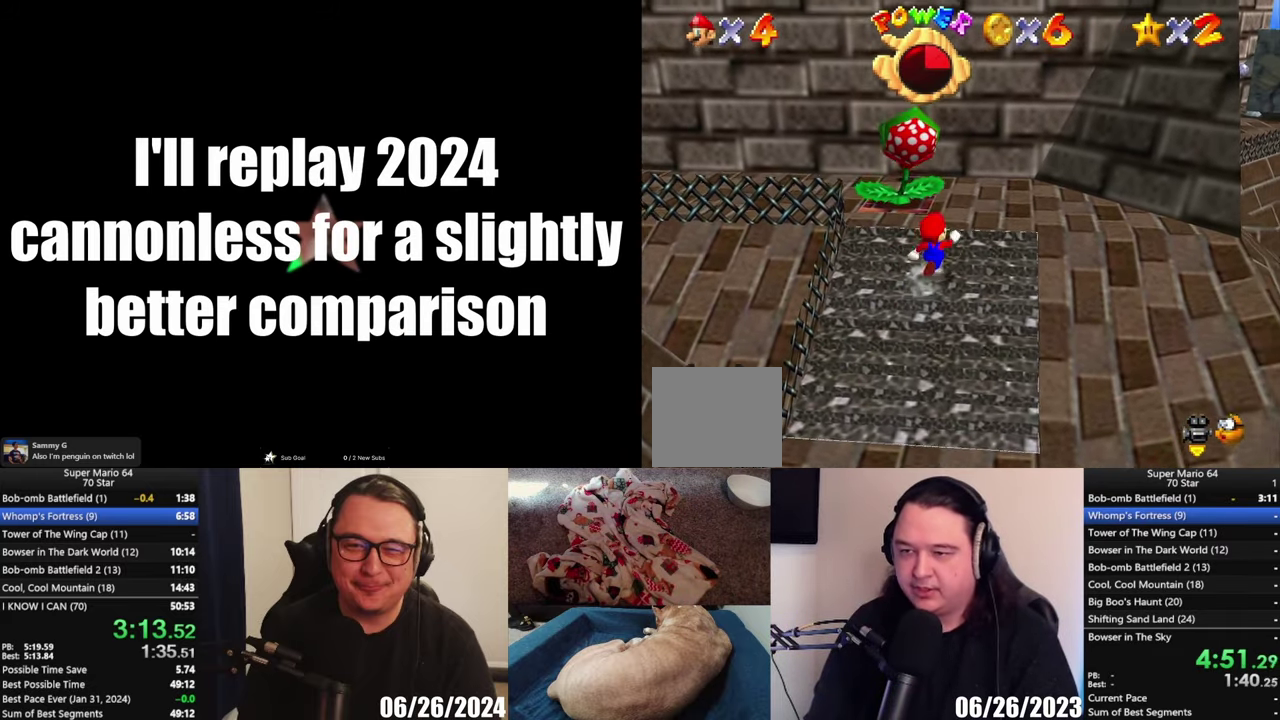
{"buttons": [], "left_stick": "up", "right_stick": "center", "events": [[100, "left_stick", "up"]]}
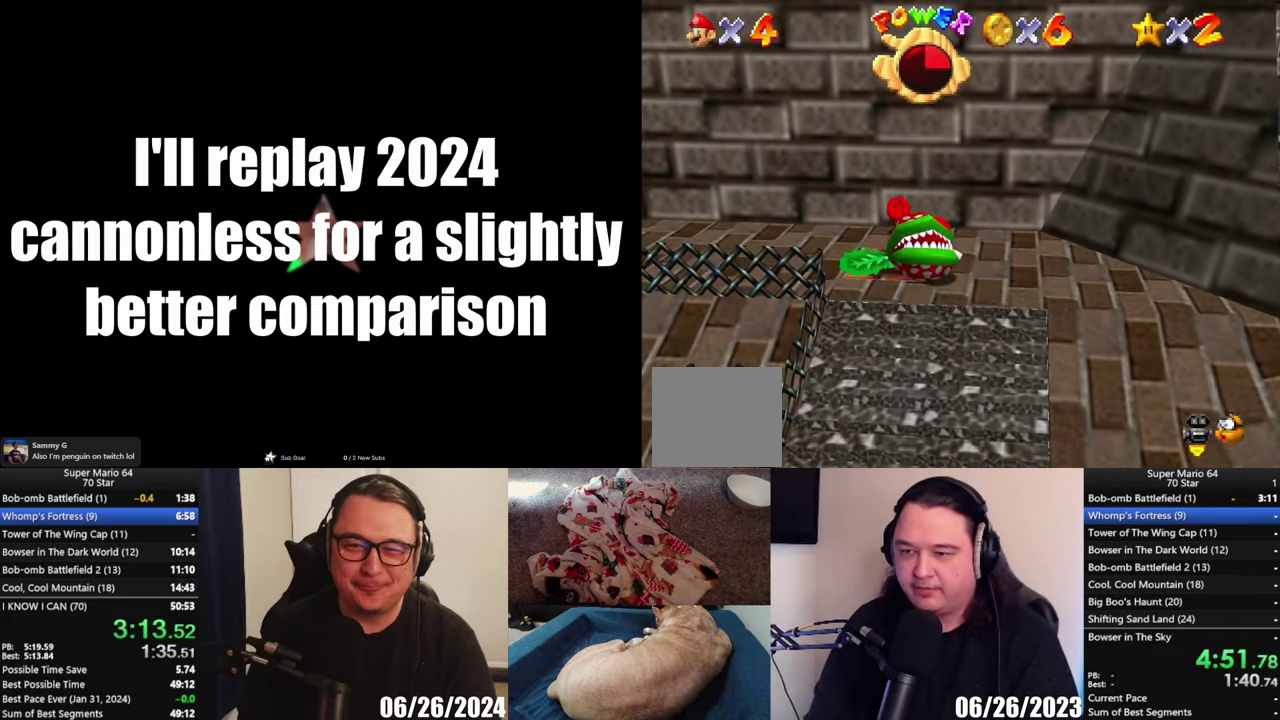
{"buttons": [], "left_stick": "down", "right_stick": "center", "events": [[333, "left_stick", "up-left"], [400, "left_stick", "left"], [467, "left_stick", "down"]]}
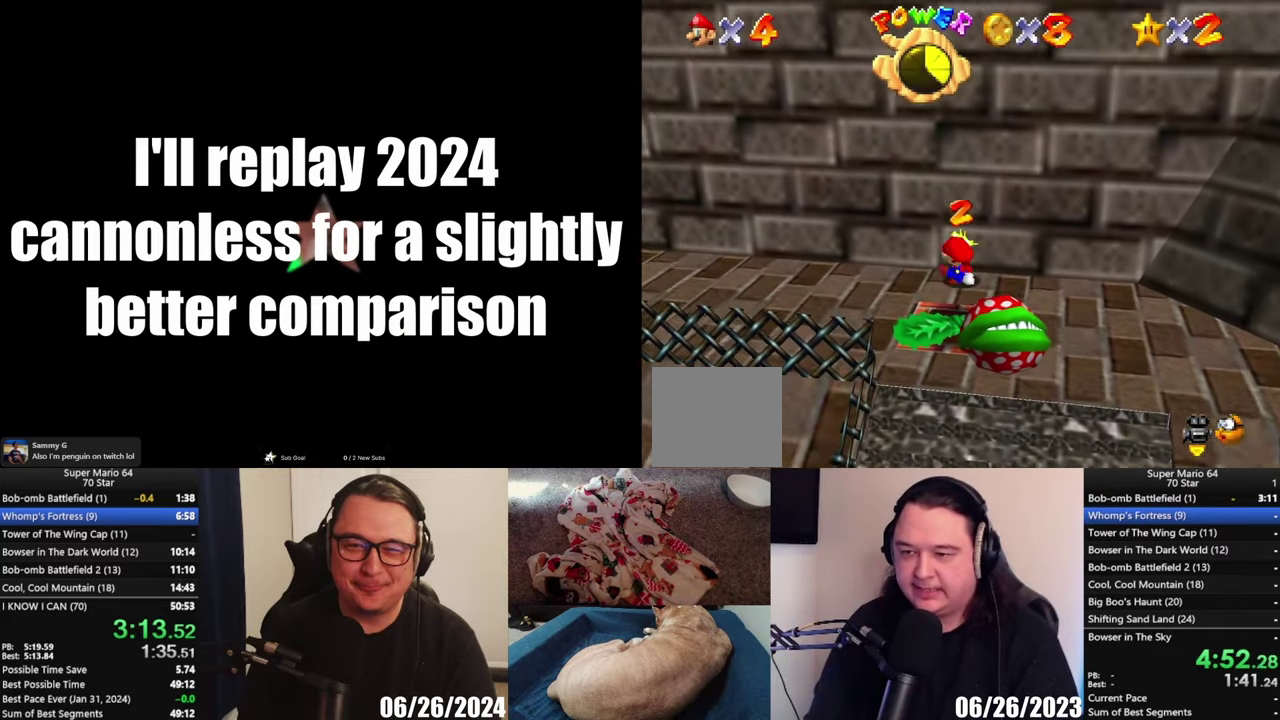
{"buttons": [], "left_stick": "left", "right_stick": "center", "events": [[50, "left_stick", "down-right"], [333, "left_stick", "down"], [400, "left_stick", "down-left"], [500, "left_stick", "left"]]}
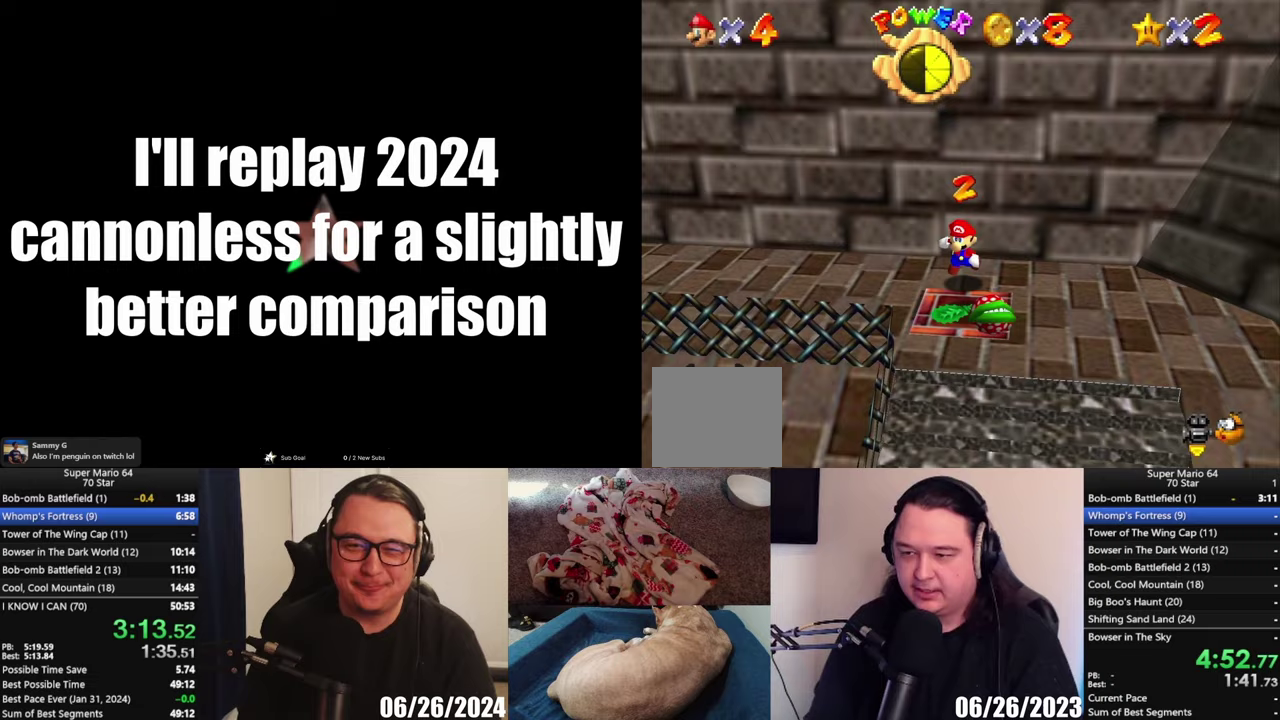
{"buttons": [], "left_stick": "left", "right_stick": "center", "events": []}
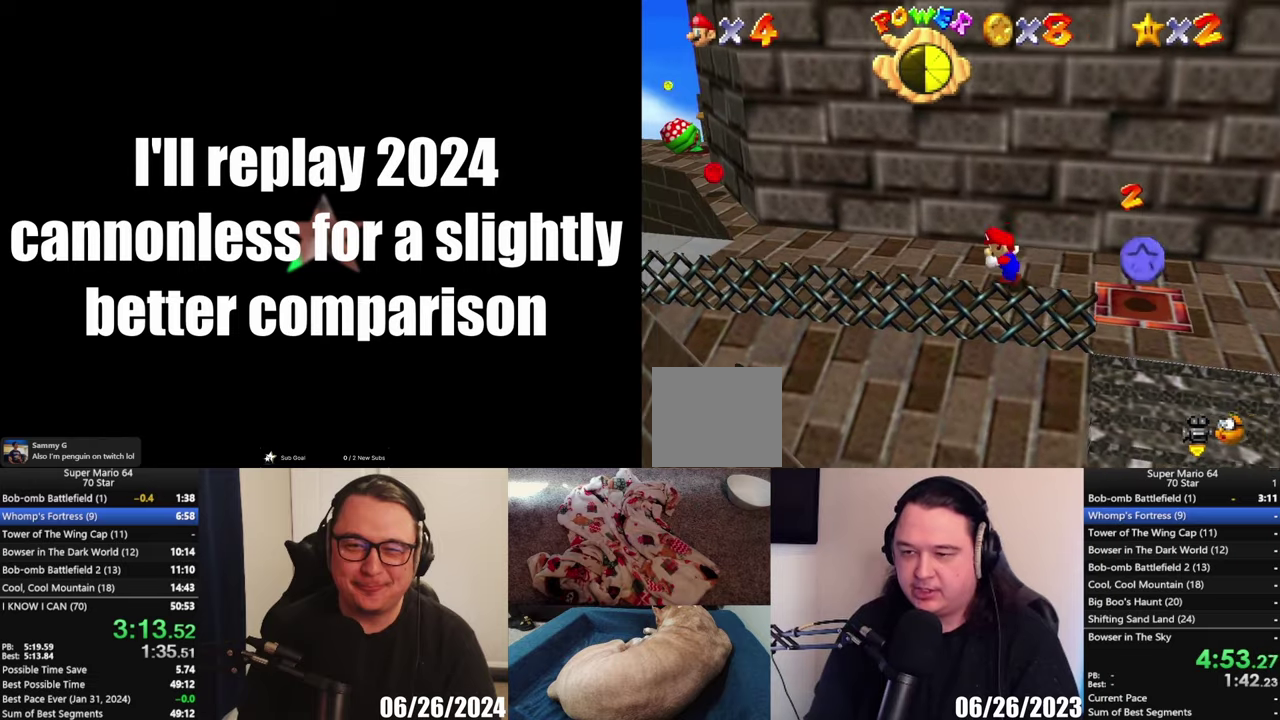
{"buttons": [], "left_stick": "up-left", "right_stick": "center", "events": [[200, "B", "down"], [300, "B", "up"], [400, "left_stick", "up-left"]]}
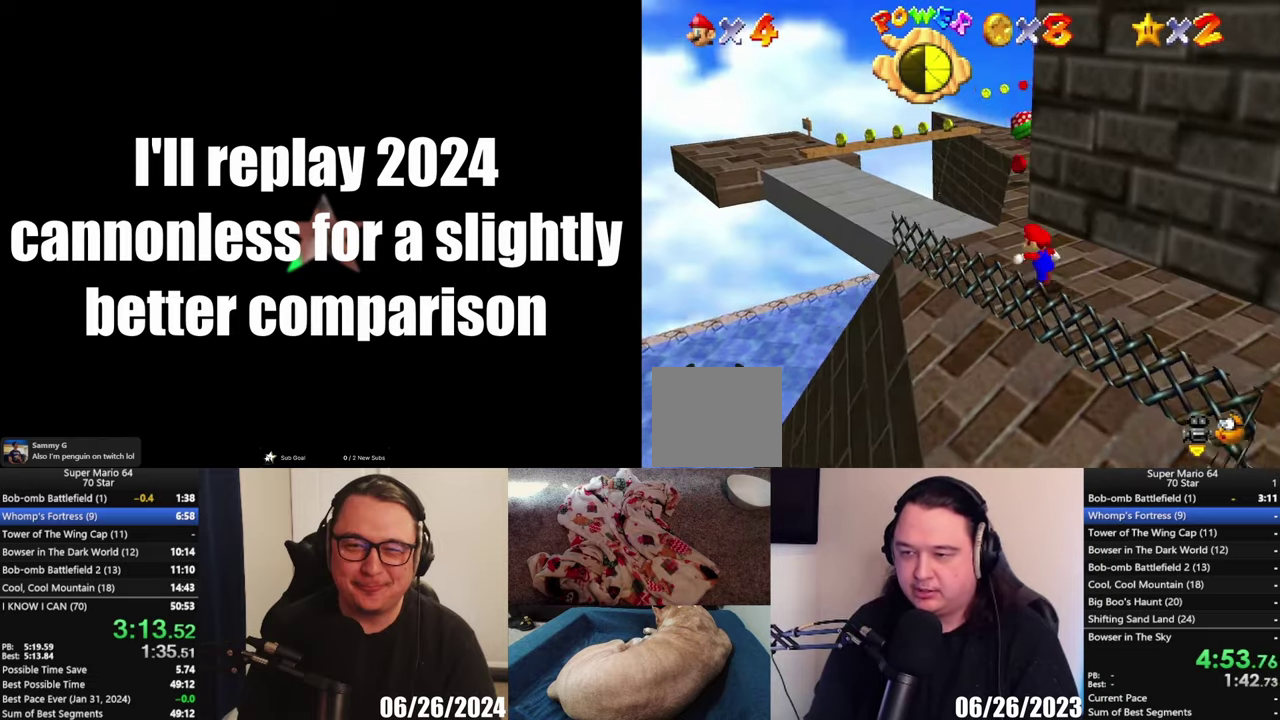
{"buttons": [], "left_stick": "left", "right_stick": "center", "events": [[133, "Y", "down"], [200, "Y", "up"], [300, "left_stick", "left"]]}
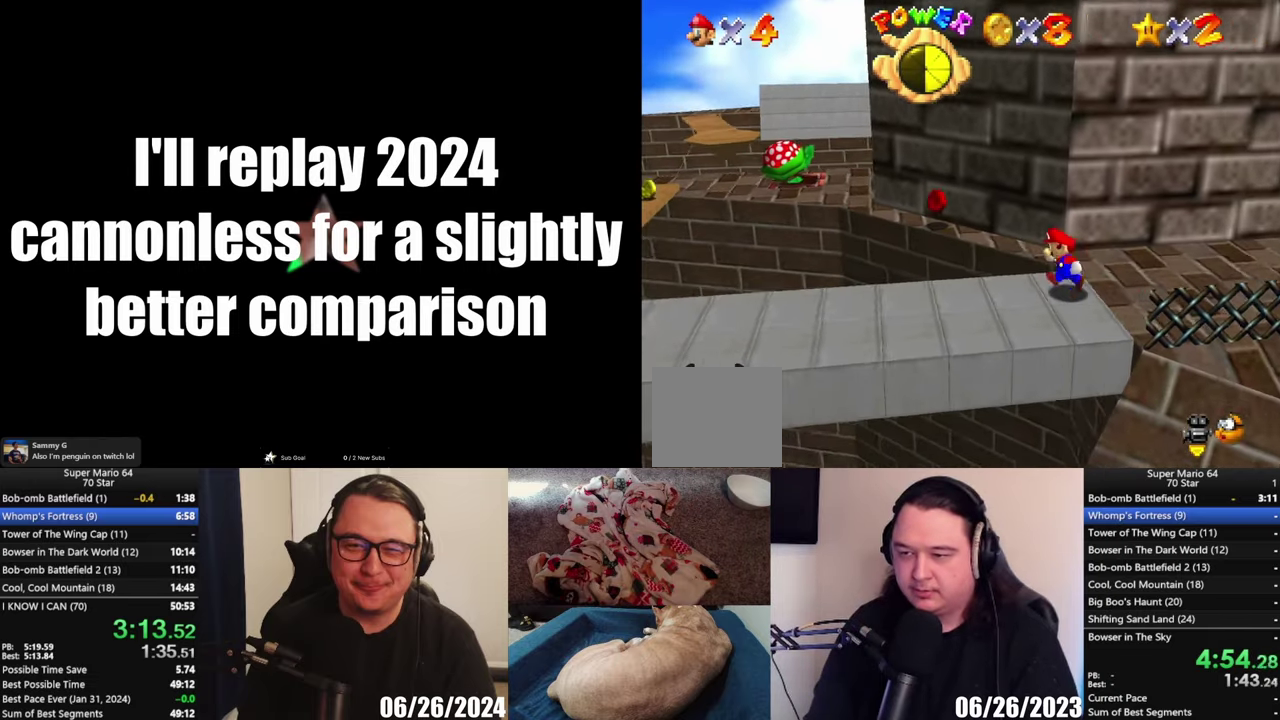
{"buttons": [], "left_stick": "down-left", "right_stick": "center", "events": [[267, "left_stick", "down-left"]]}
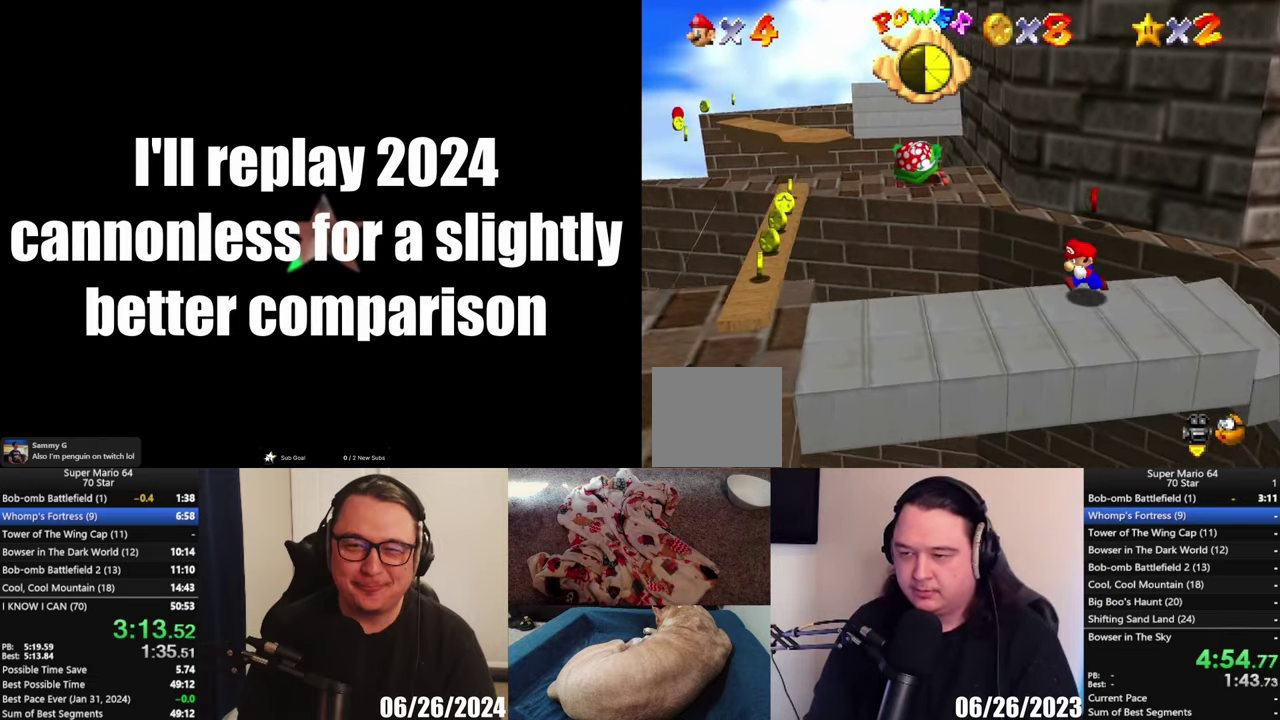
{"buttons": [], "left_stick": "down-left", "right_stick": "center", "events": []}
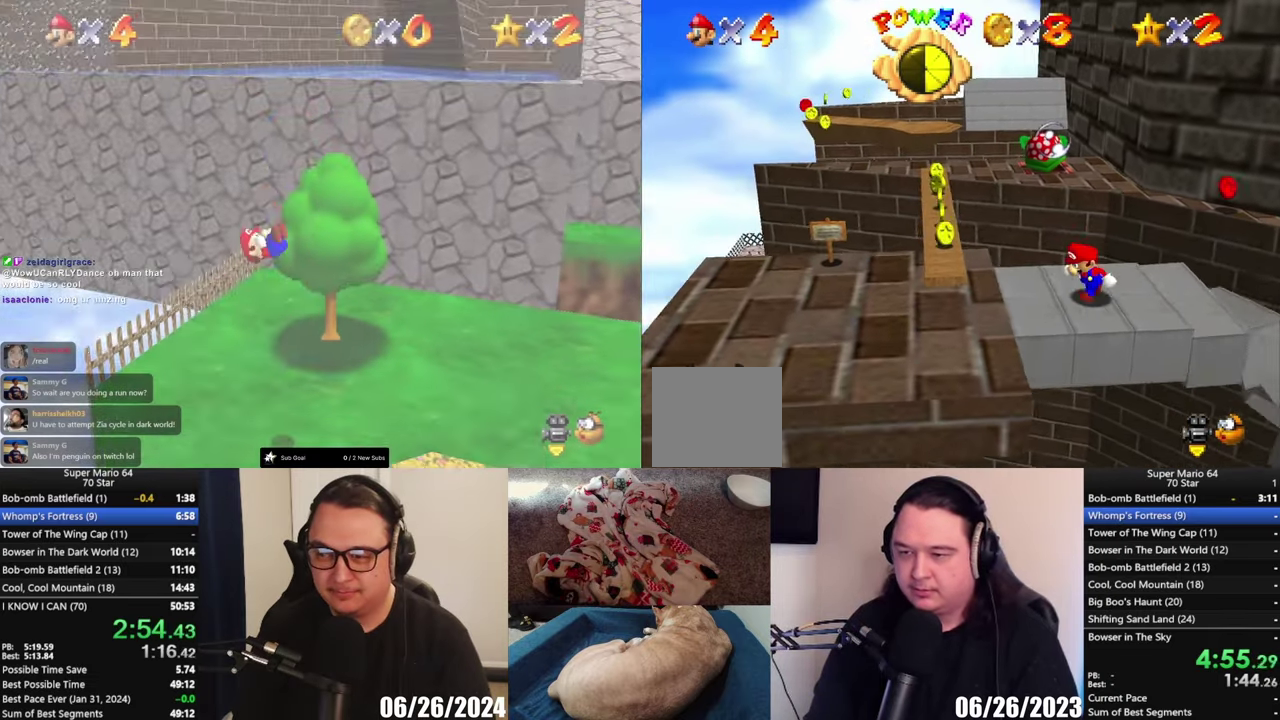
{"buttons": [], "left_stick": "center", "right_stick": "center", "events": [[100, "left_stick", "left"], [250, "left_stick", "up"], [400, "left_stick", "center"]]}
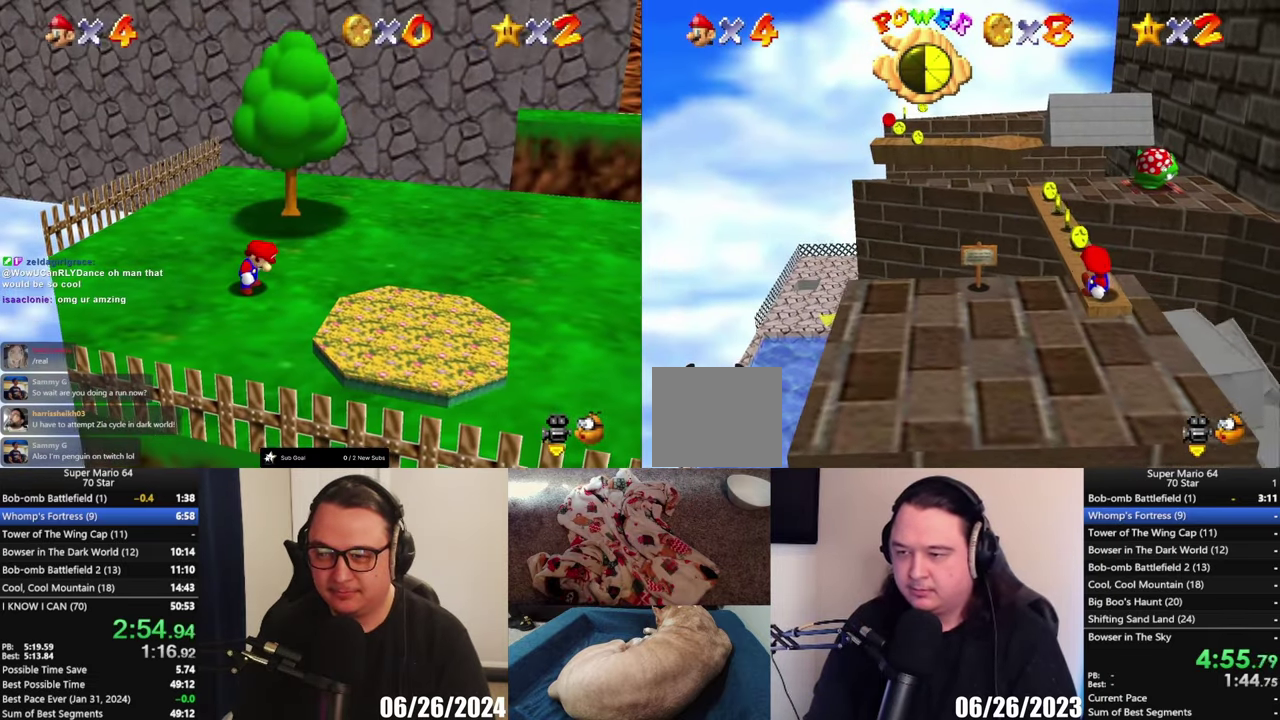
{"buttons": [], "left_stick": "center", "right_stick": "center", "events": []}
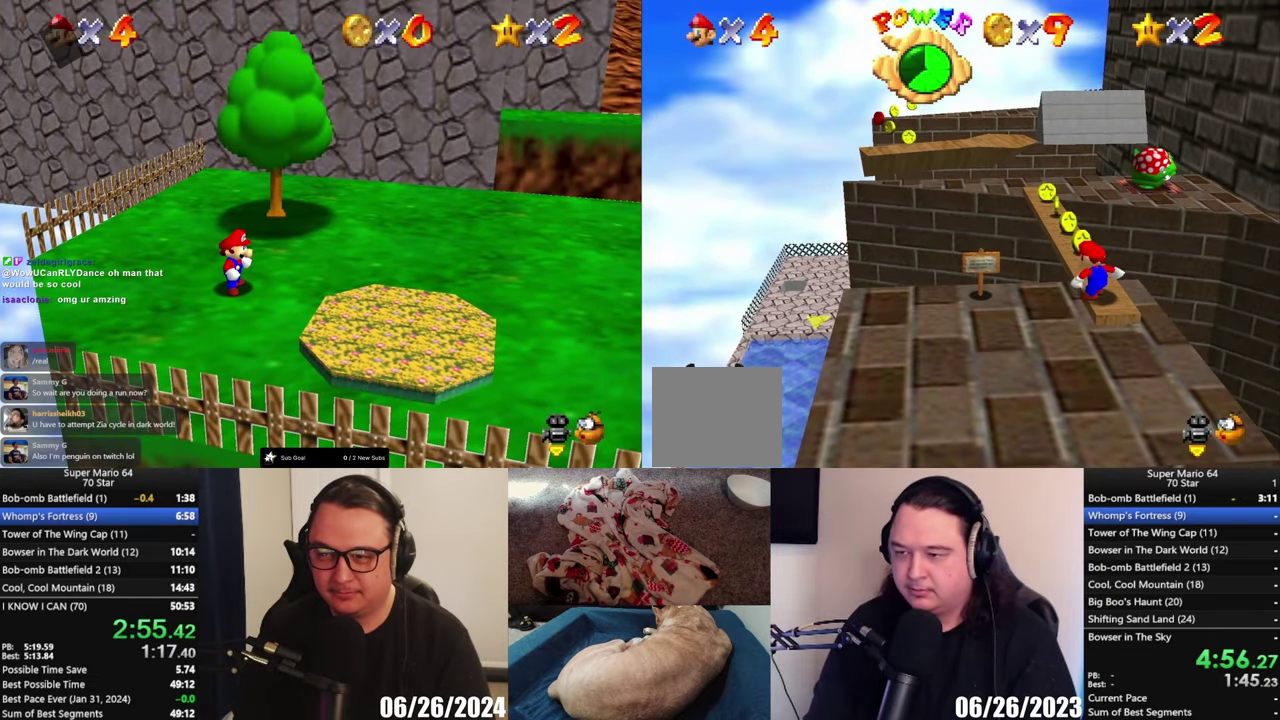
{"buttons": [], "left_stick": "up", "right_stick": "center", "events": [[50, "left_stick", "up"]]}
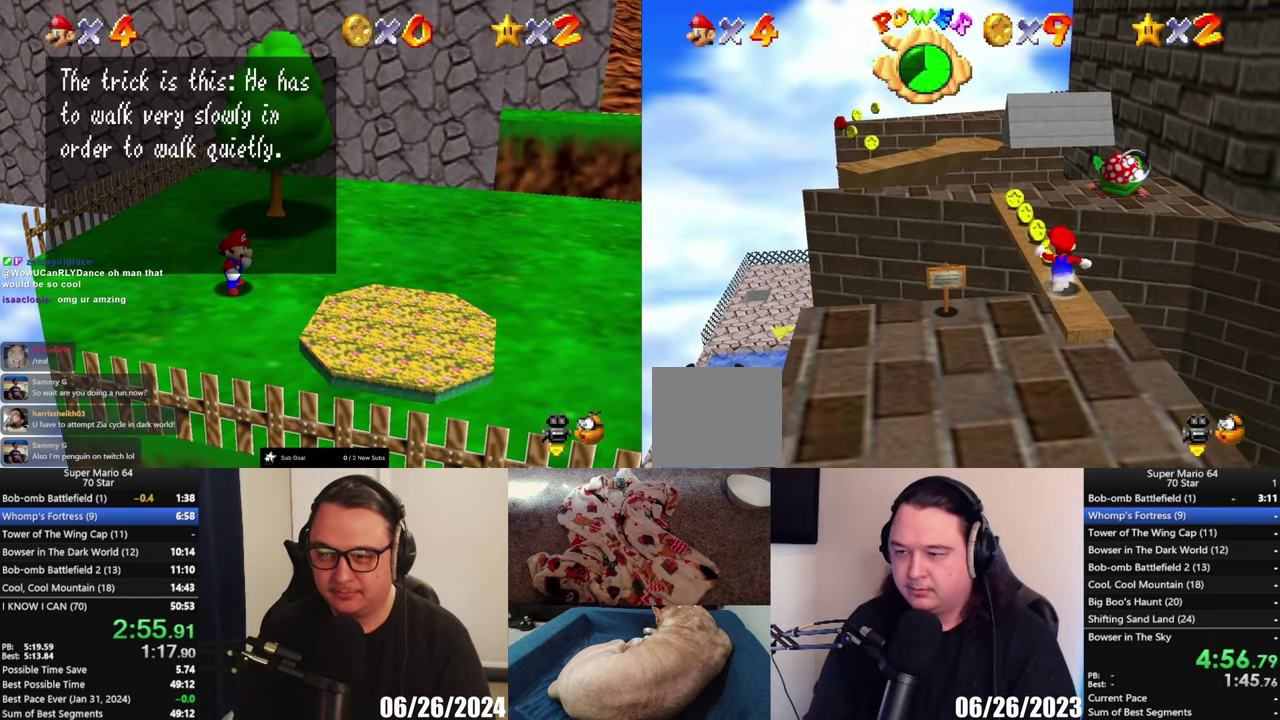
{"buttons": ["A"], "left_stick": "up", "right_stick": "center", "events": [[433, "A", "down"]]}
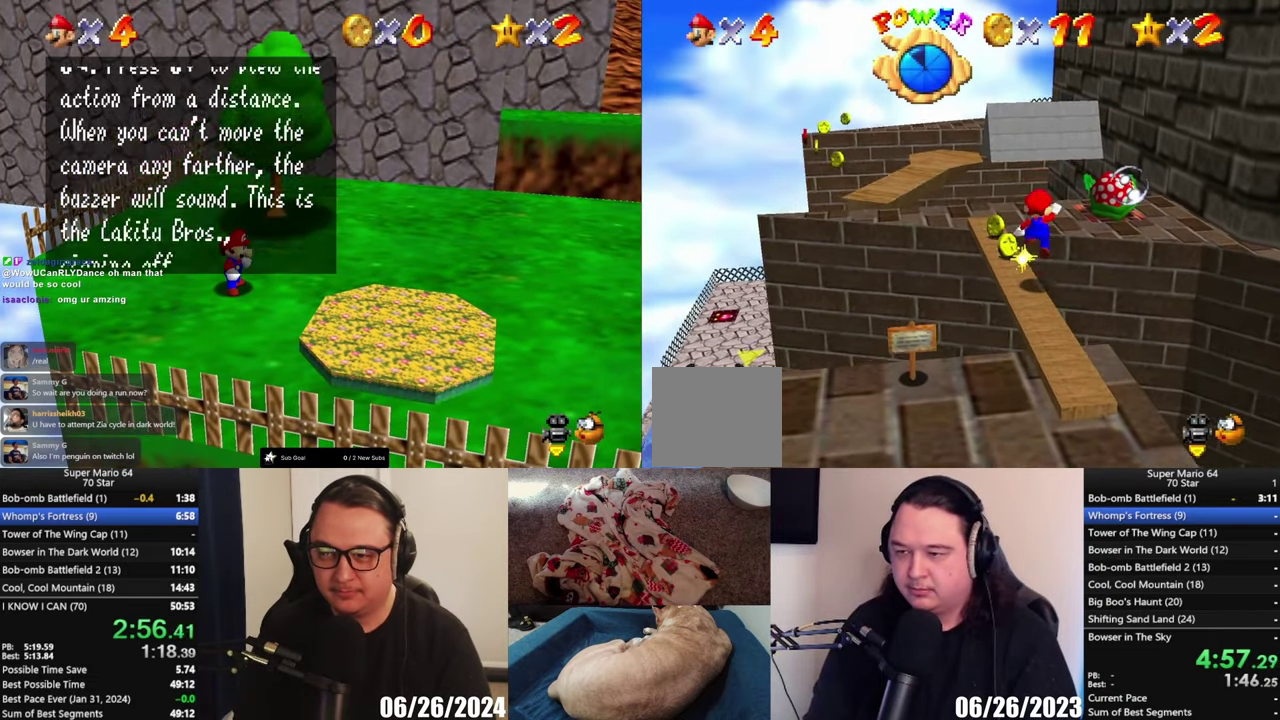
{"buttons": [], "left_stick": "center", "right_stick": "center", "events": [[100, "A", "up"], [233, "left_stick", "up-left"], [283, "left_stick", "up"], [333, "left_stick", "center"]]}
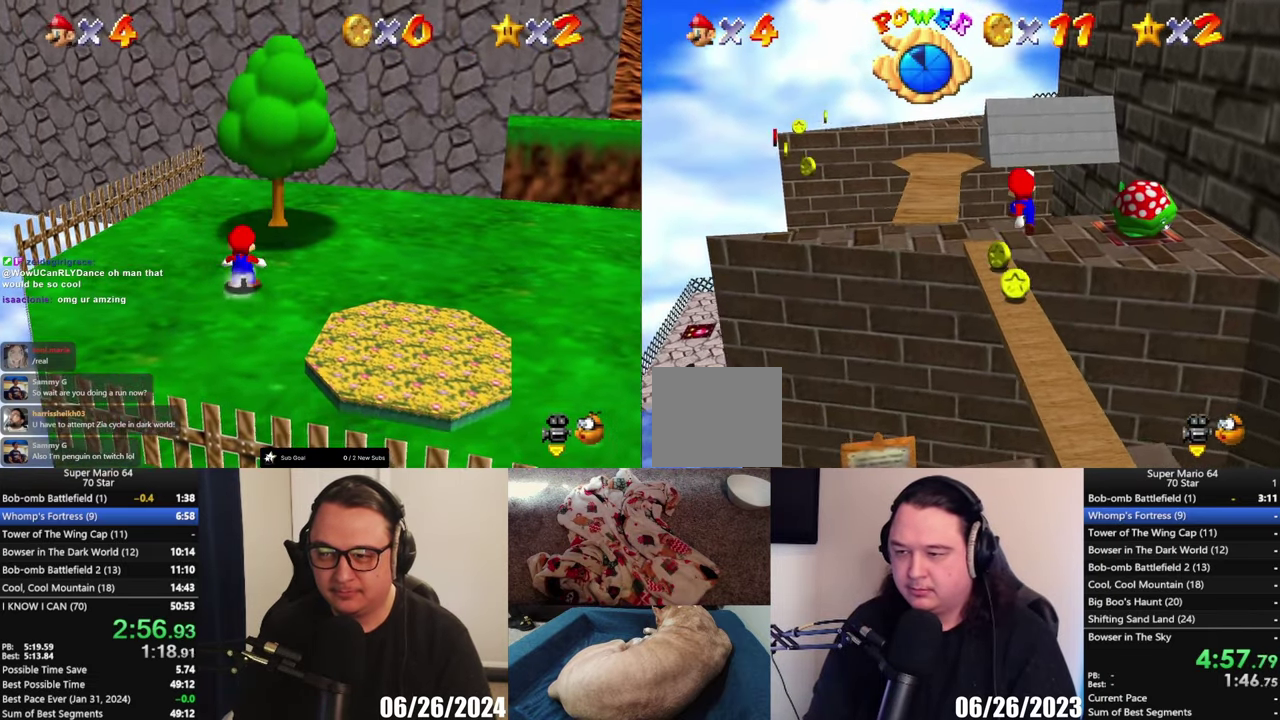
{"buttons": [], "left_stick": "center", "right_stick": "center", "events": []}
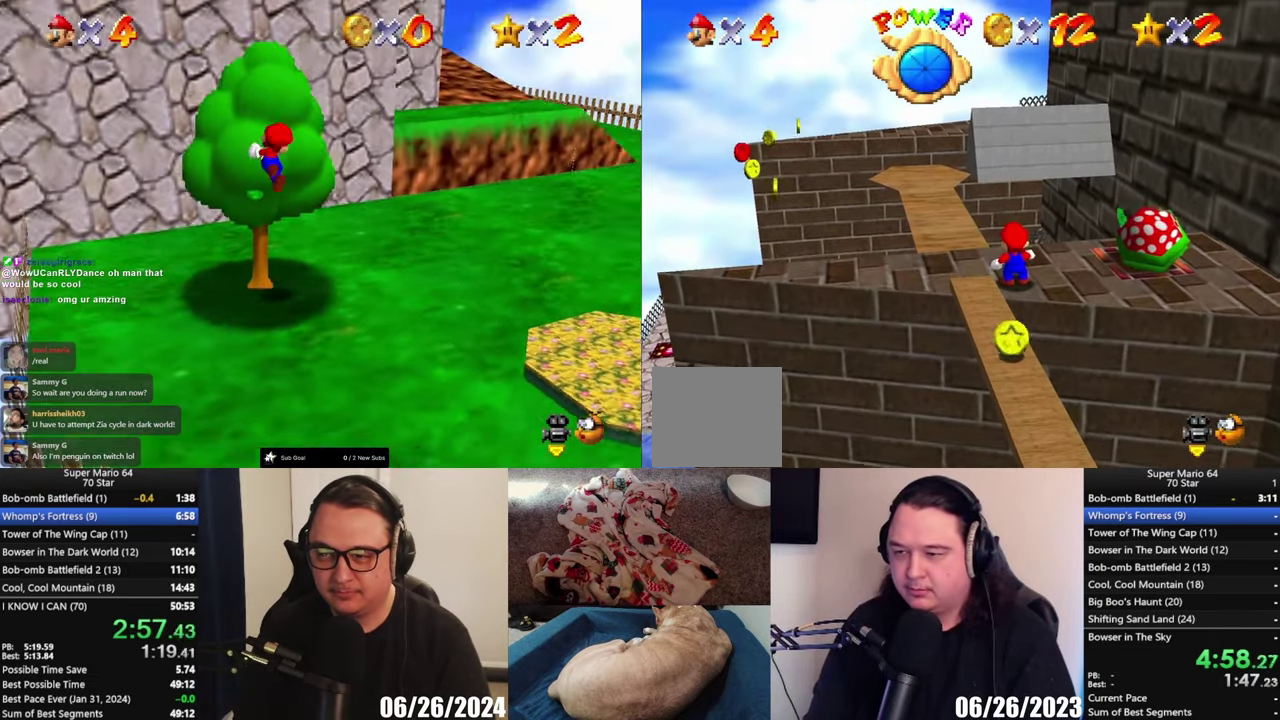
{"buttons": [], "left_stick": "down-right", "right_stick": "center", "events": [[400, "left_stick", "down-right"]]}